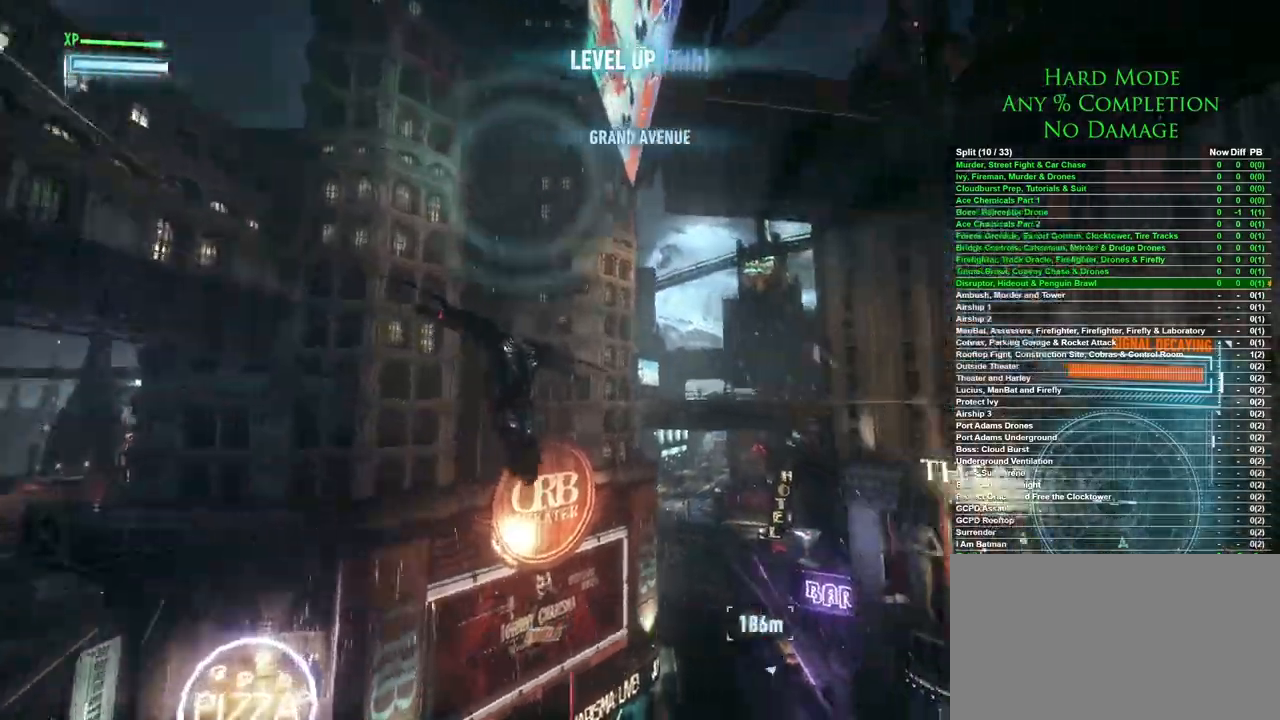
Gameplay with keyboard and mouse; each line is a JSON object with the keys and mouse buttons held at the frame after it. "events" lists presses ("down") and releases ("up") of "1", "2", "3", "4", "5", "a", "alt", "c", "caps_lock", "ctrl", "d", "e", "f", "g", "q", "r", "s", "shift", "space", "t", "tab", "v", "w", "x", "z", "mouse_left", "mouse_wheel" and "mouse_right" between this image and that frame as [ms after this image, input, new state], when the widget could be followed in between. "mouse_left", "mouse_wheel", "mouse_right" = the "left", "wheel", "right" buttons of the "mouse" list. No other keys are recorded. "wheel" means that the mouse wheel is clicked or scrolled. Mouse movement is not recorded.
{"keys": ["space"], "mouse": [], "events": []}
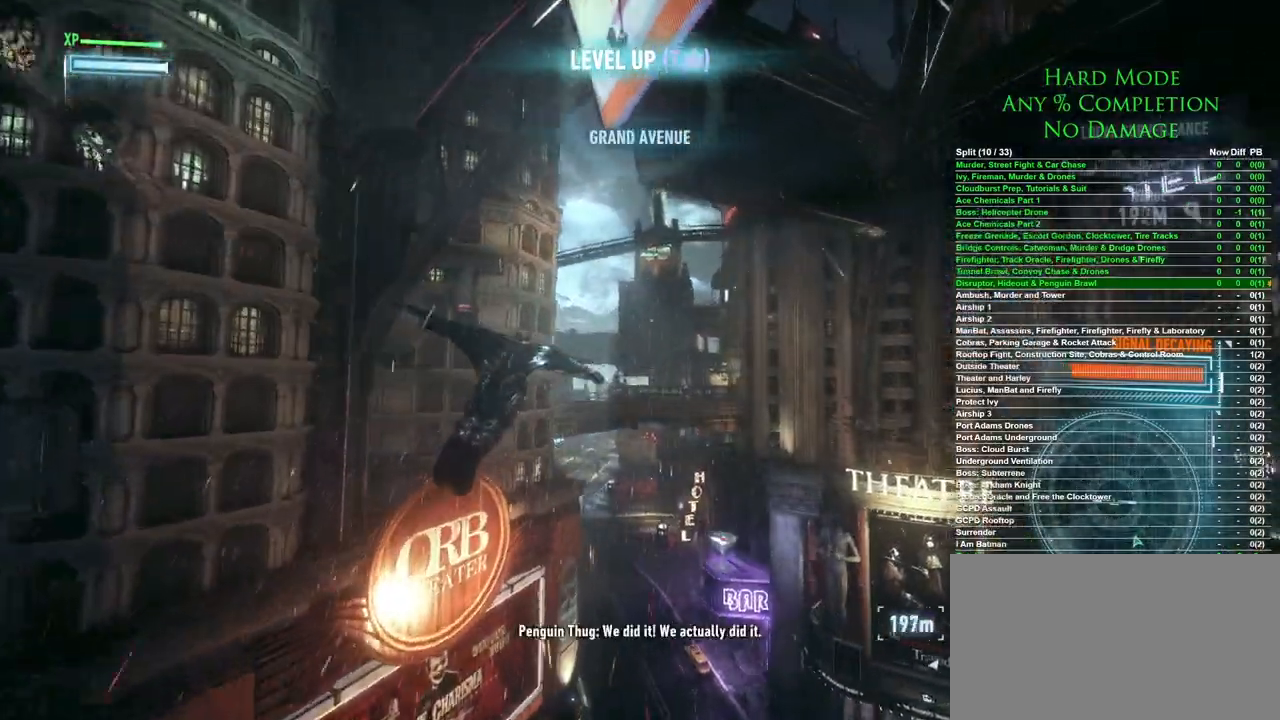
{"keys": ["space"], "mouse": [], "events": []}
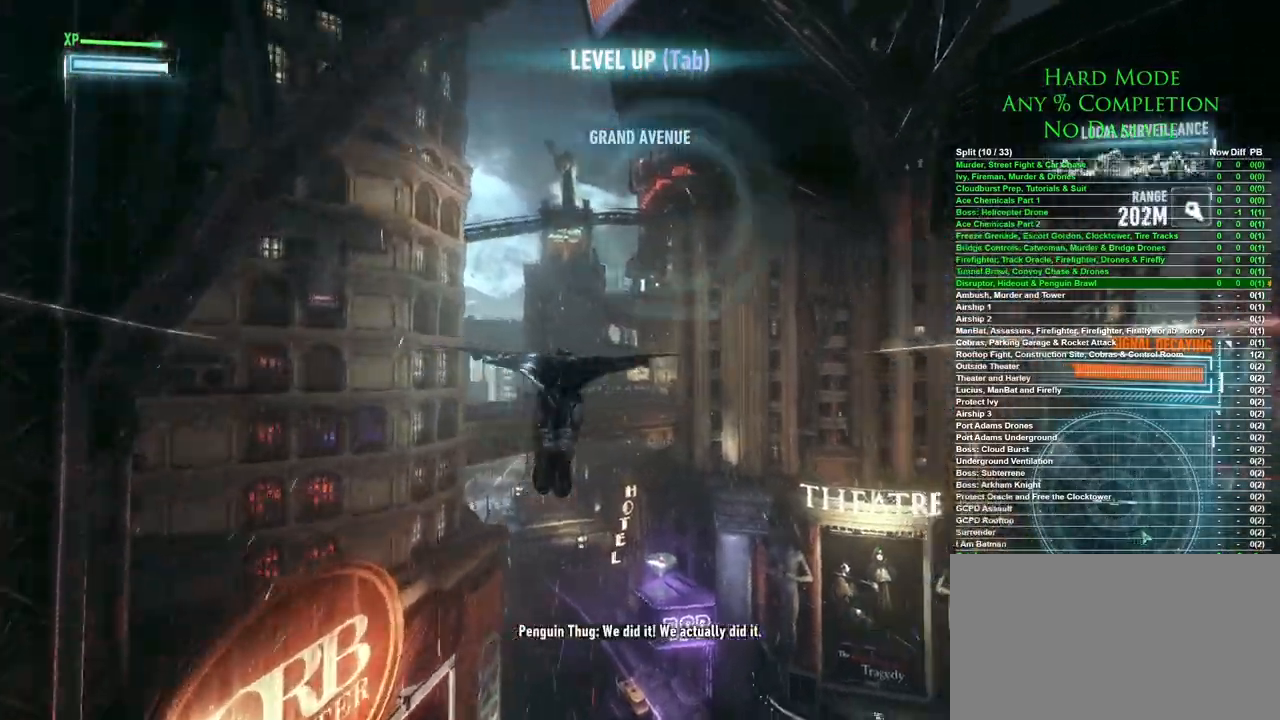
{"keys": ["space"], "mouse": [], "events": []}
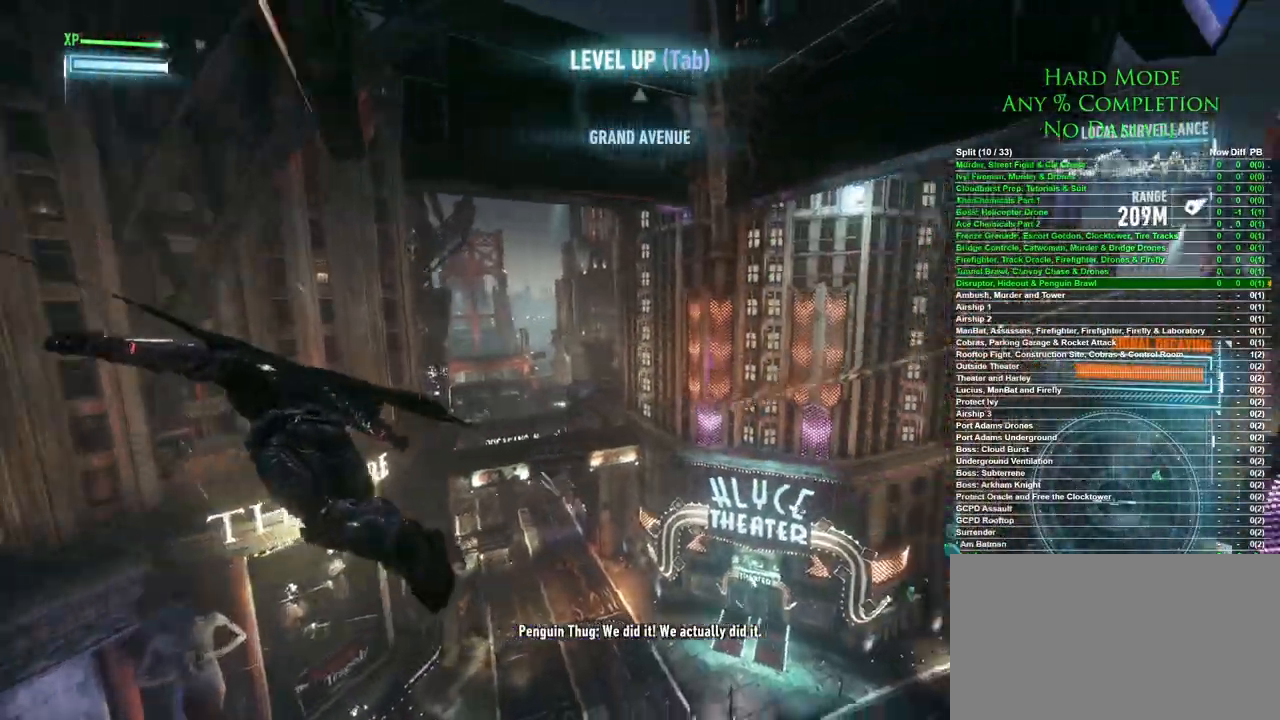
{"keys": ["space"], "mouse": [], "events": []}
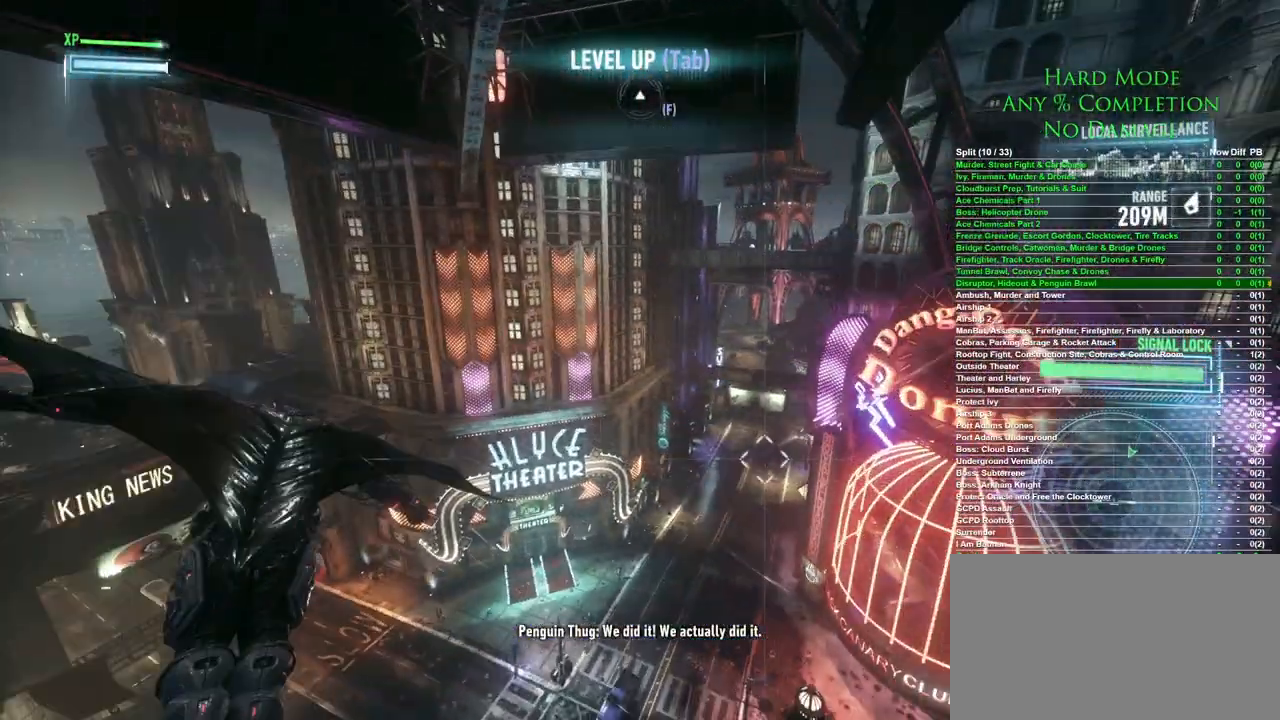
{"keys": ["space"], "mouse": [], "events": []}
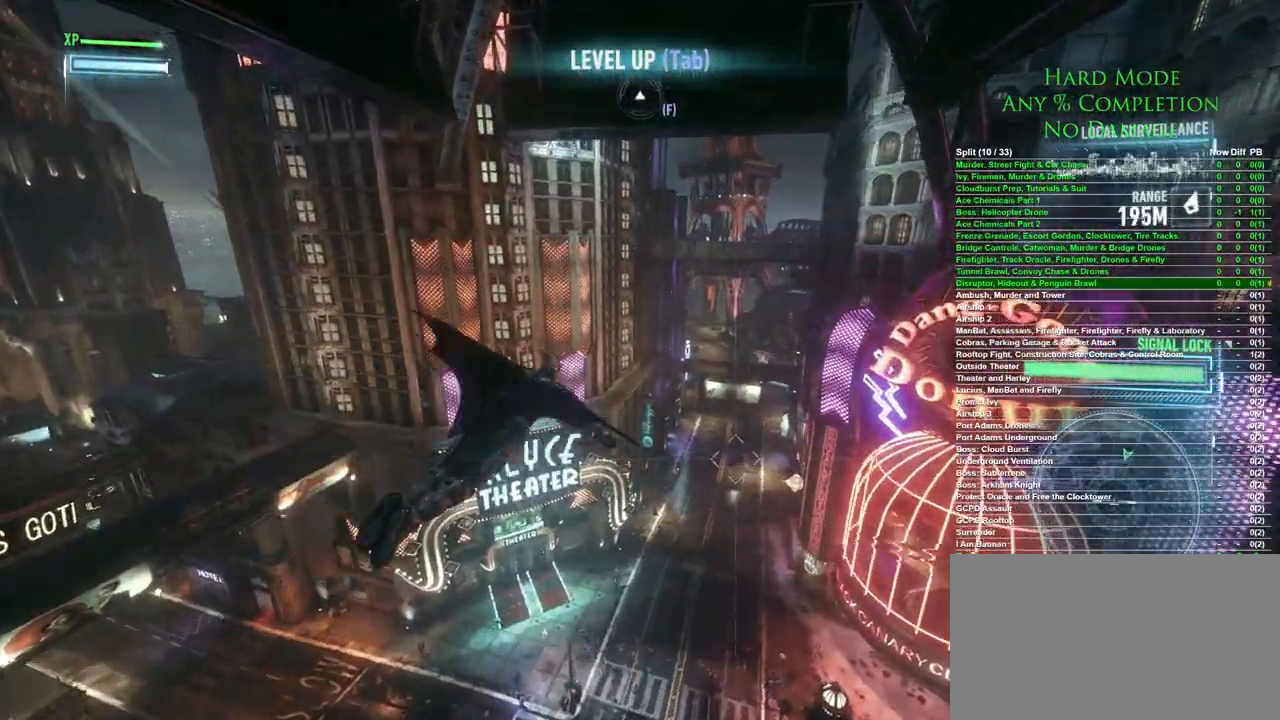
{"keys": ["space"], "mouse": [], "events": []}
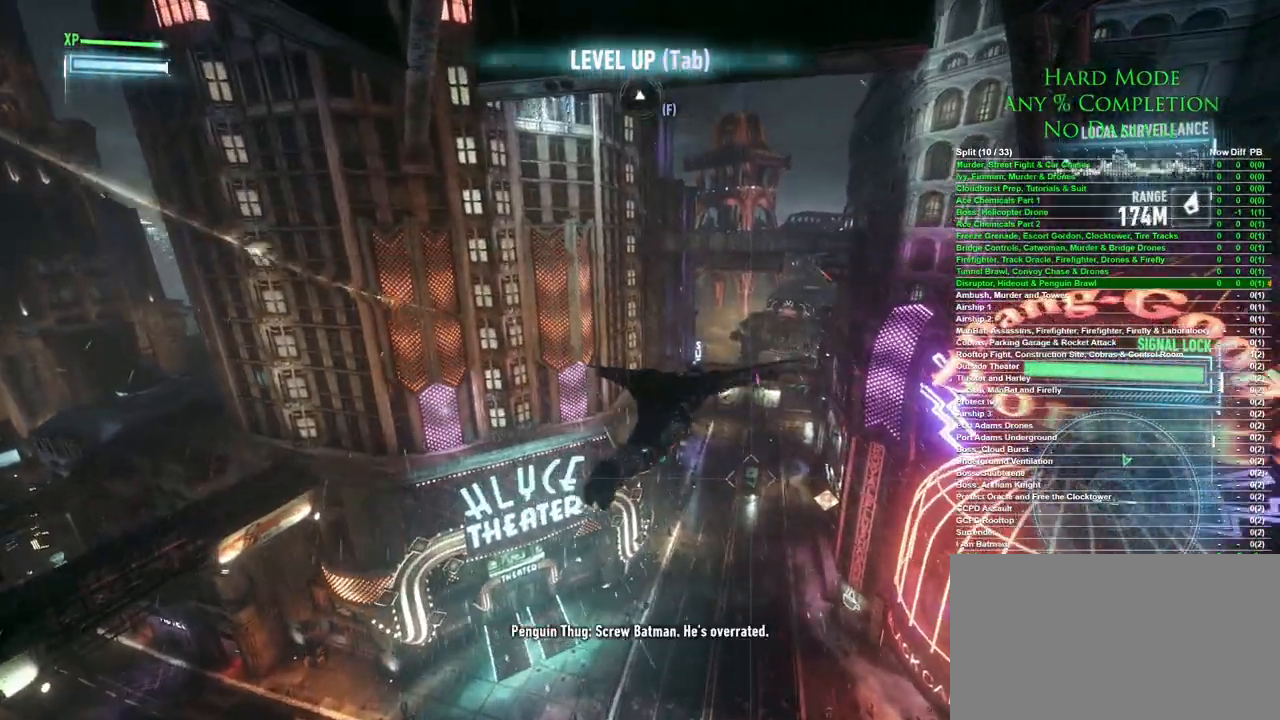
{"keys": ["space"], "mouse": [], "events": []}
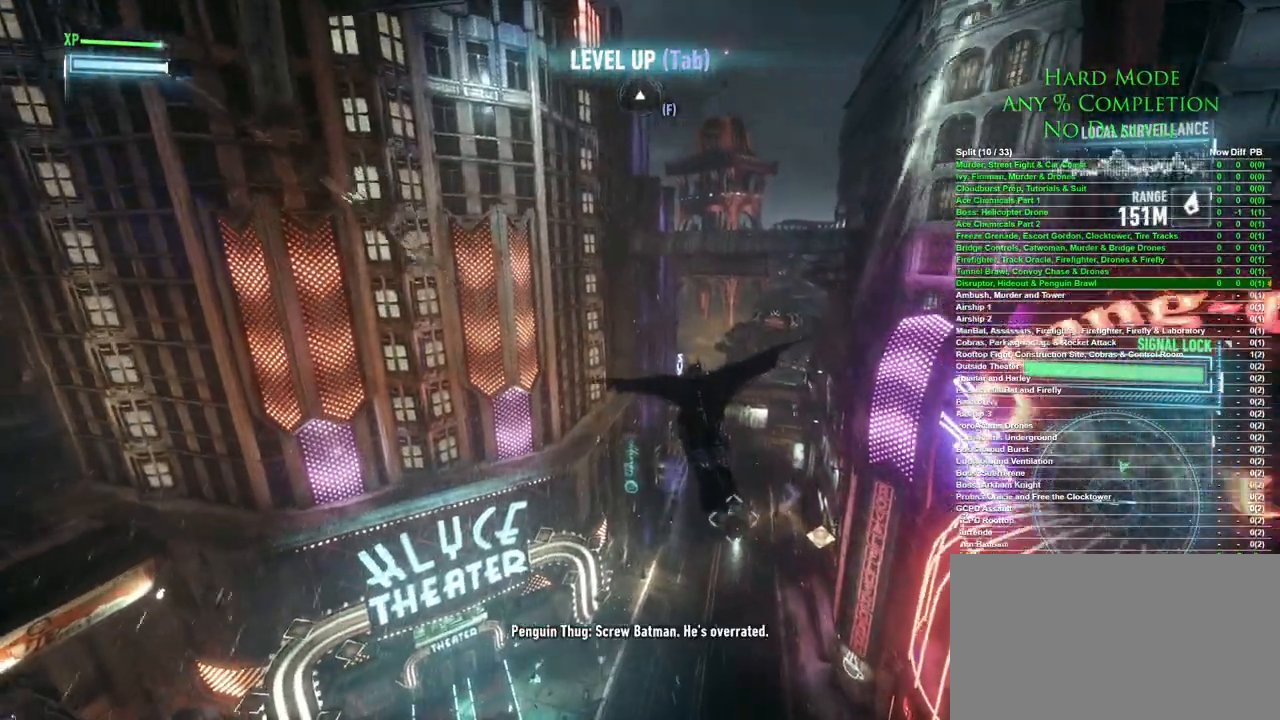
{"keys": ["space"], "mouse": [], "events": []}
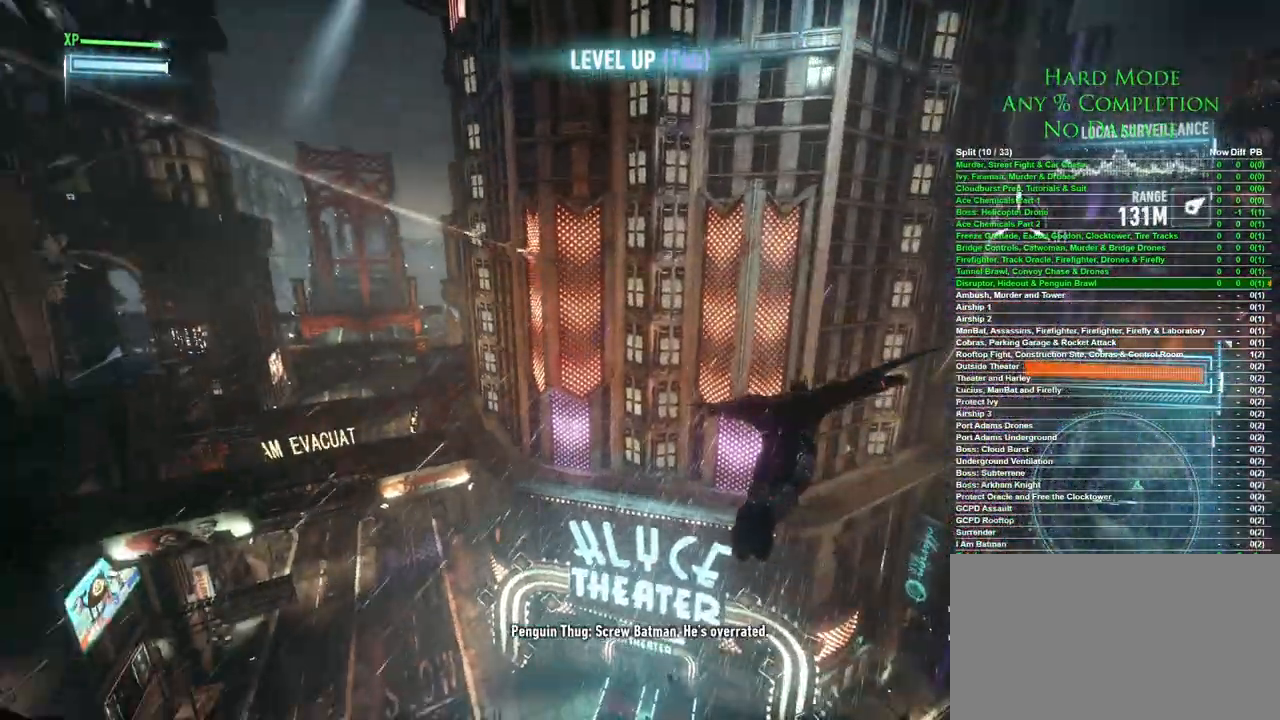
{"keys": ["space"], "mouse": [], "events": []}
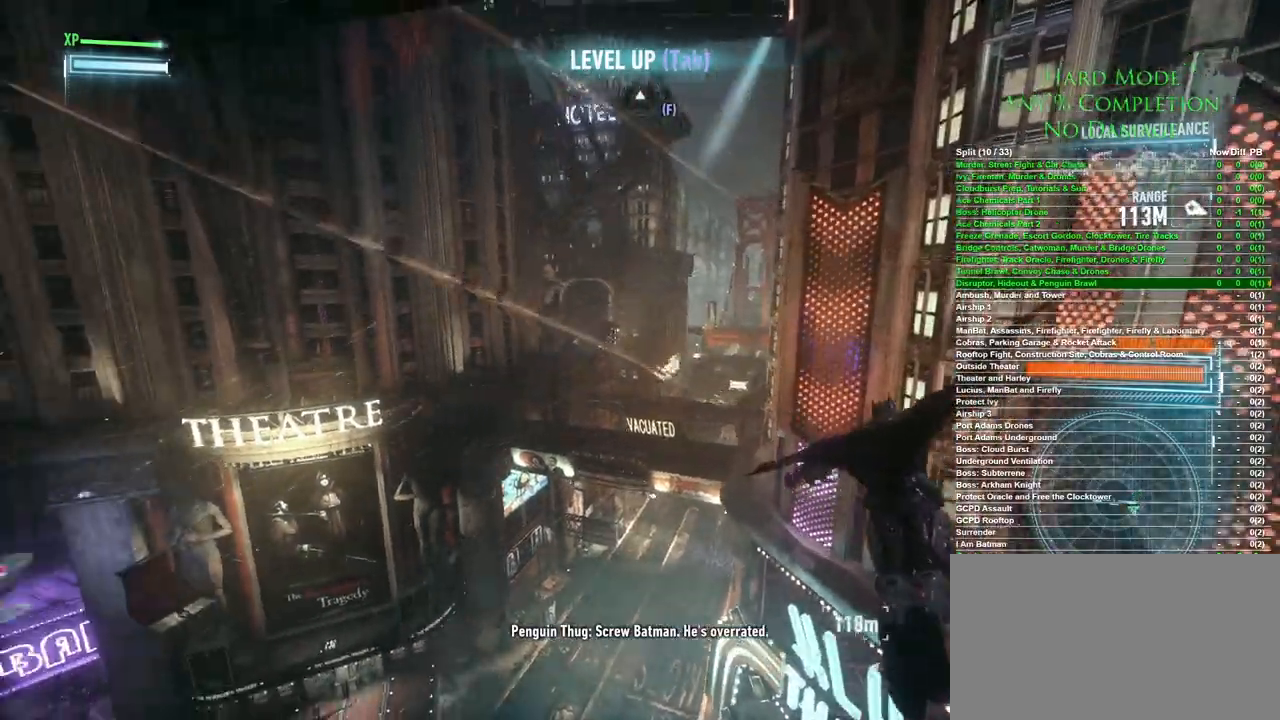
{"keys": ["space"], "mouse": [], "events": []}
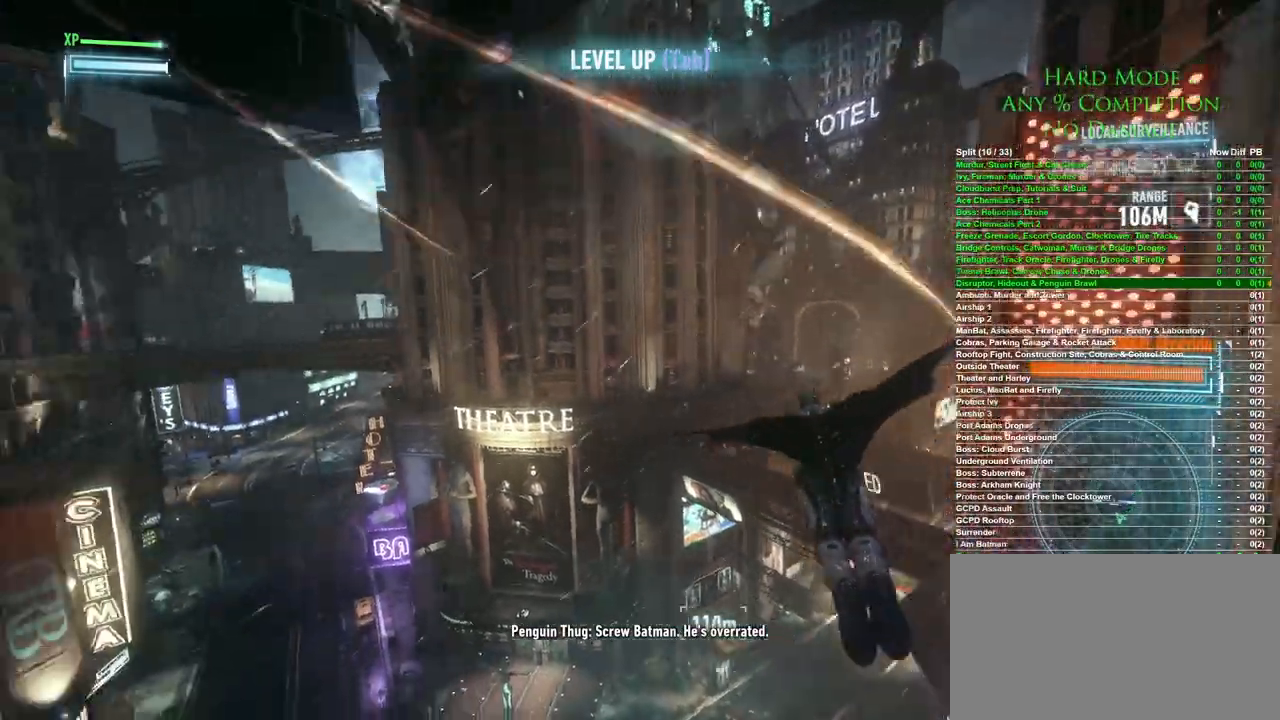
{"keys": ["space"], "mouse": [], "events": []}
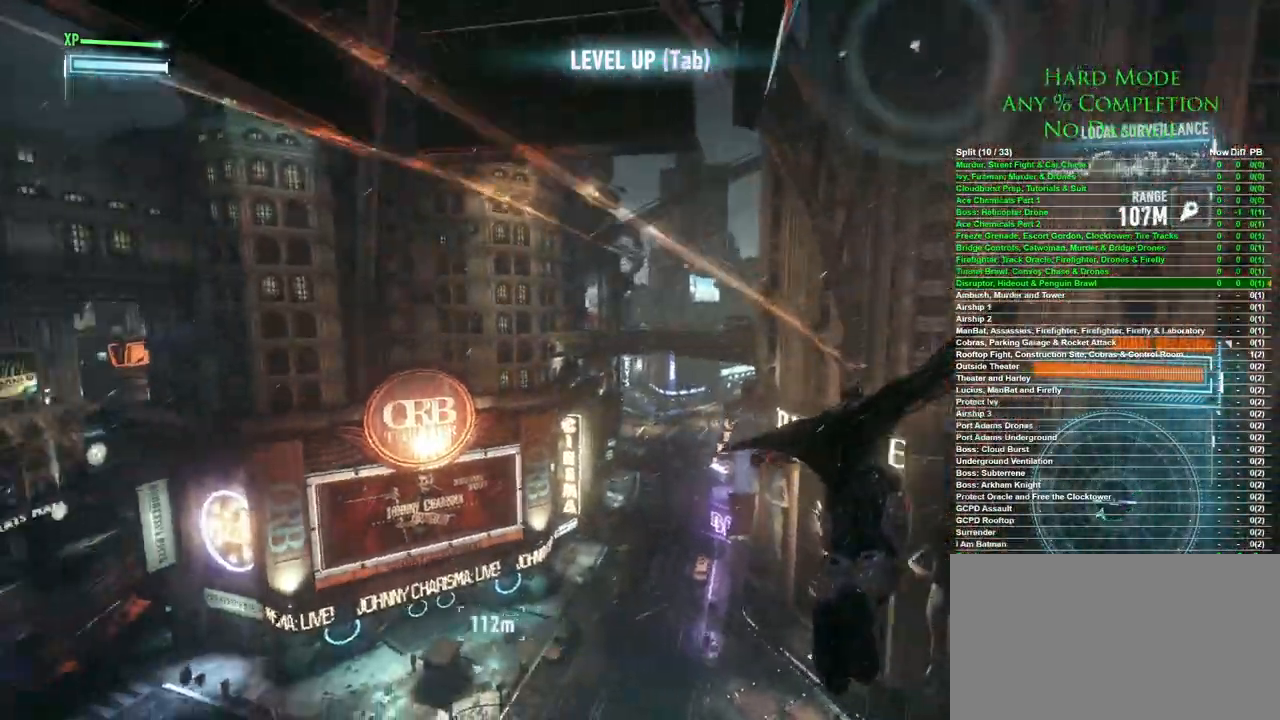
{"keys": ["space"], "mouse": [], "events": []}
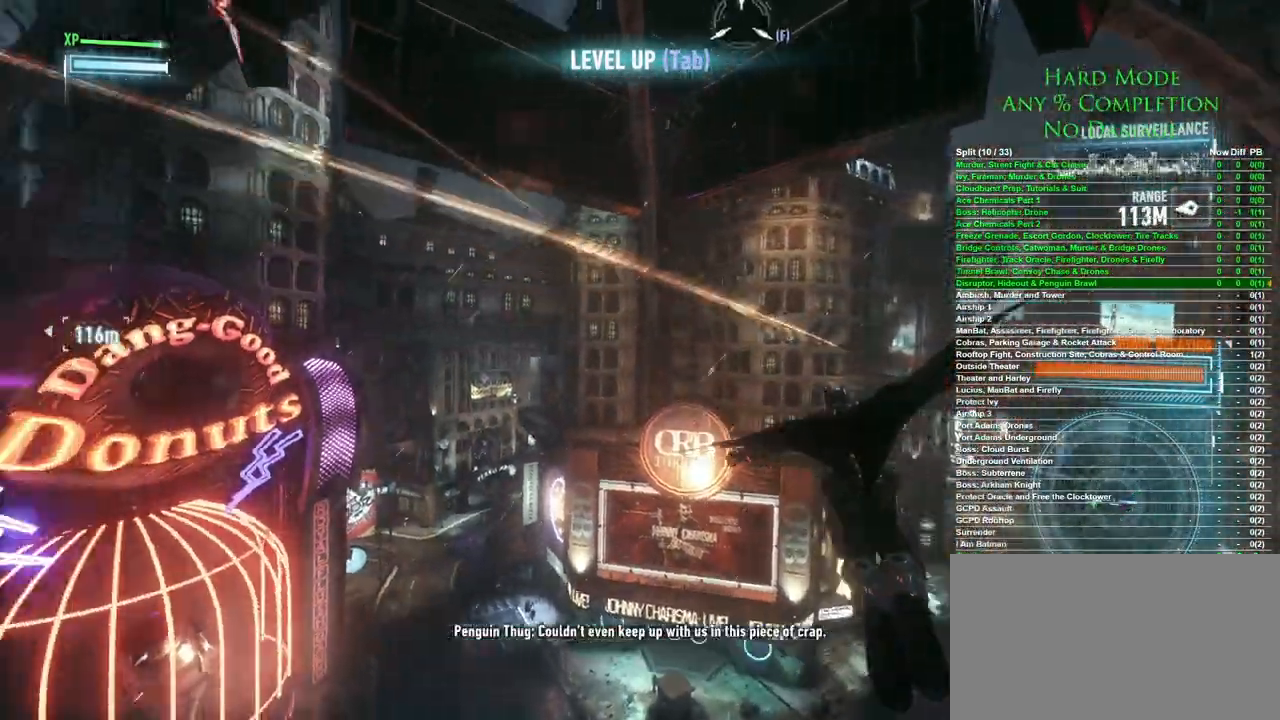
{"keys": ["space"], "mouse": [], "events": []}
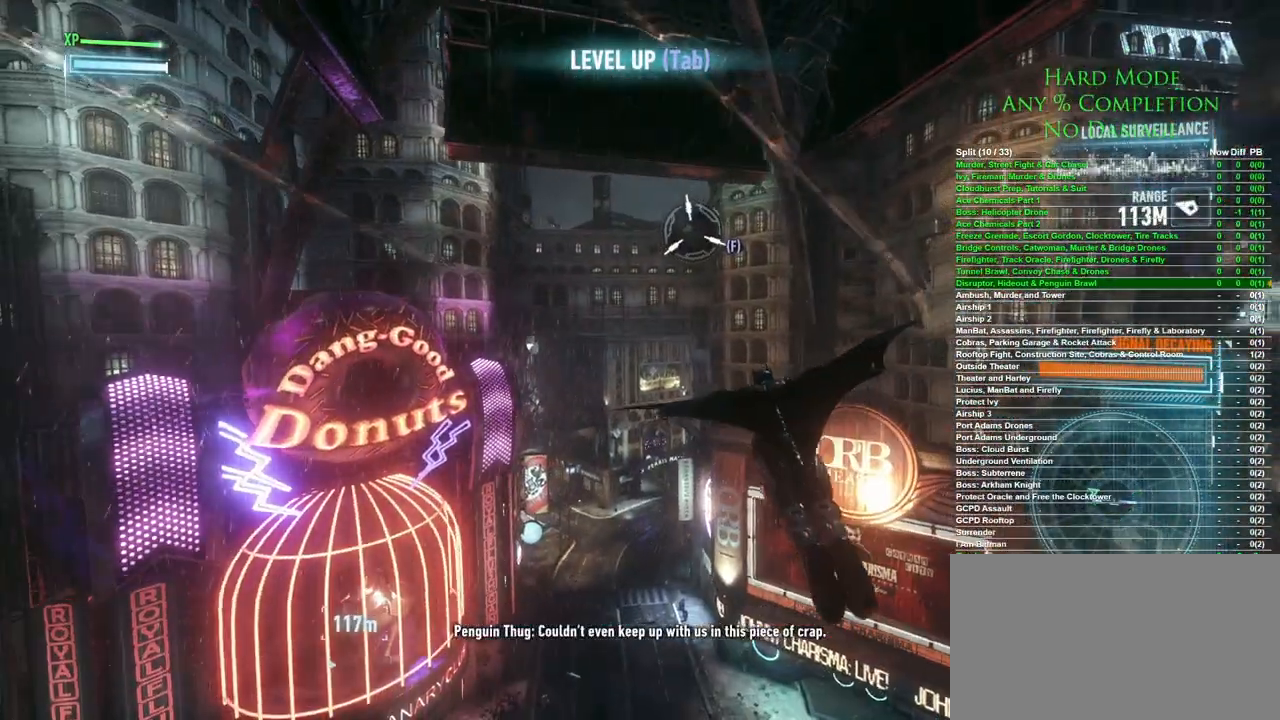
{"keys": ["space"], "mouse": [], "events": [[333, "f", "down"], [433, "f", "up"]]}
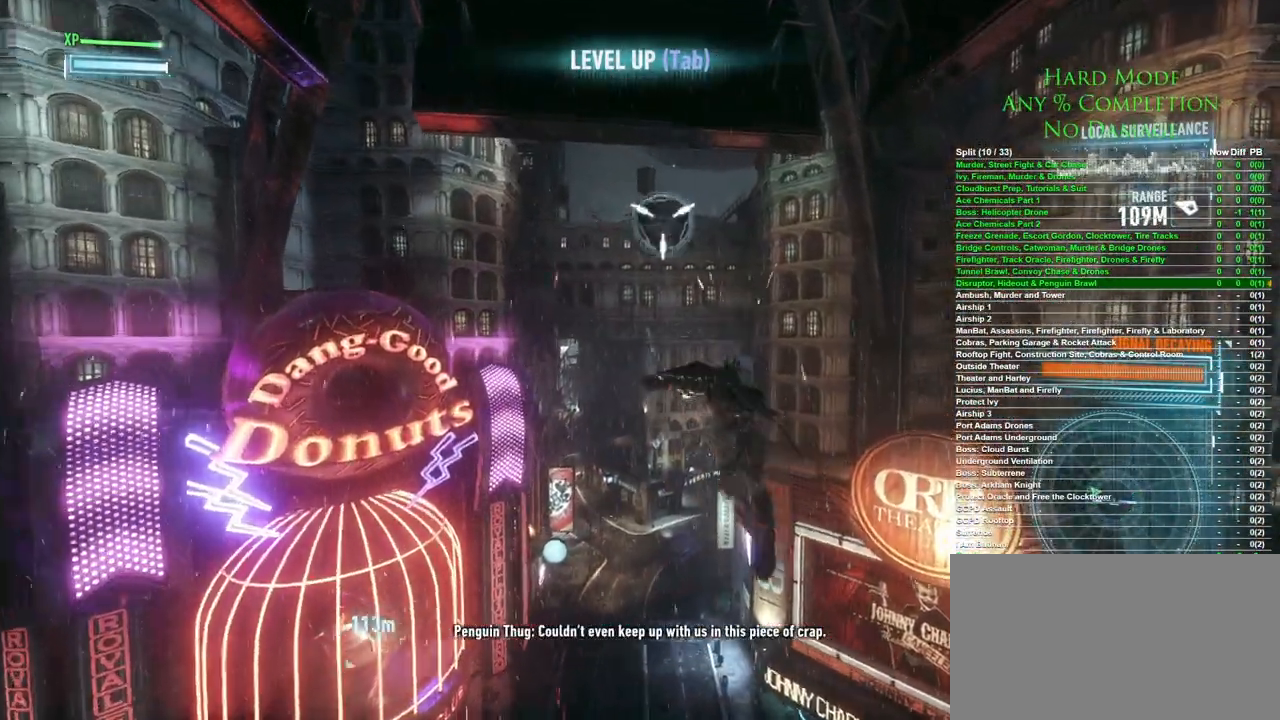
{"keys": [], "mouse": [], "events": [[17, "space", "up"]]}
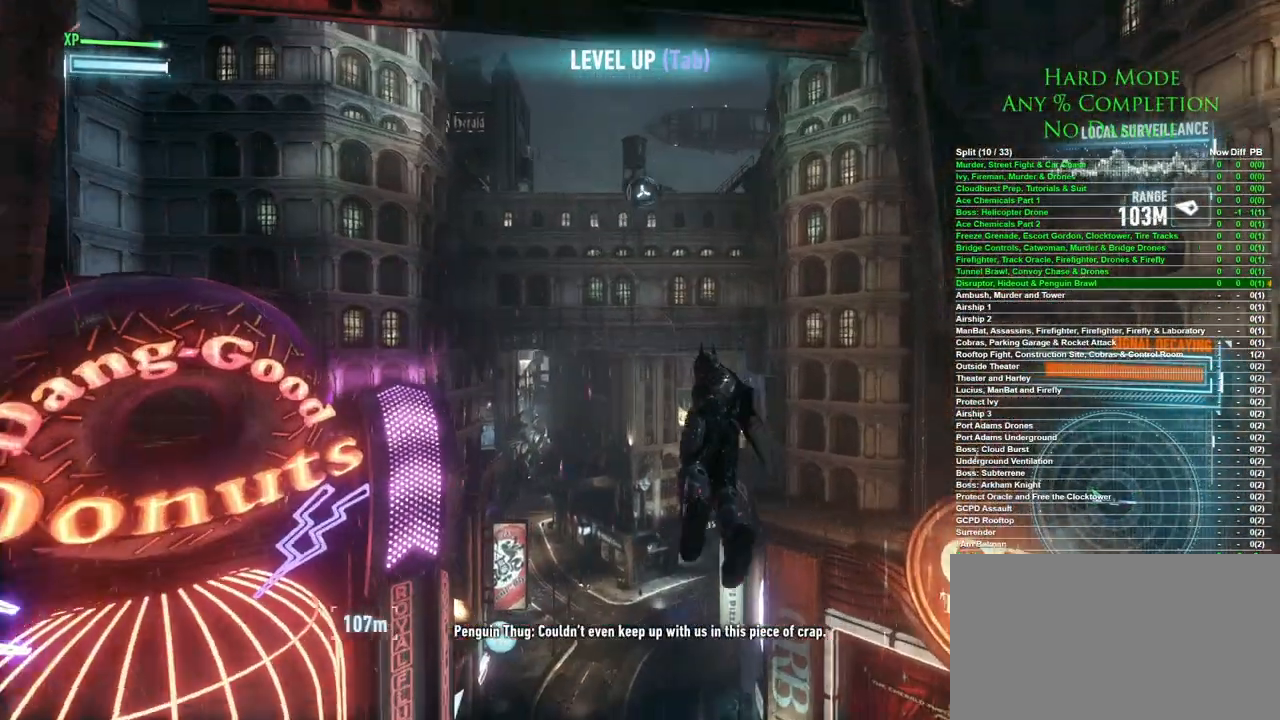
{"keys": [], "mouse": [], "events": []}
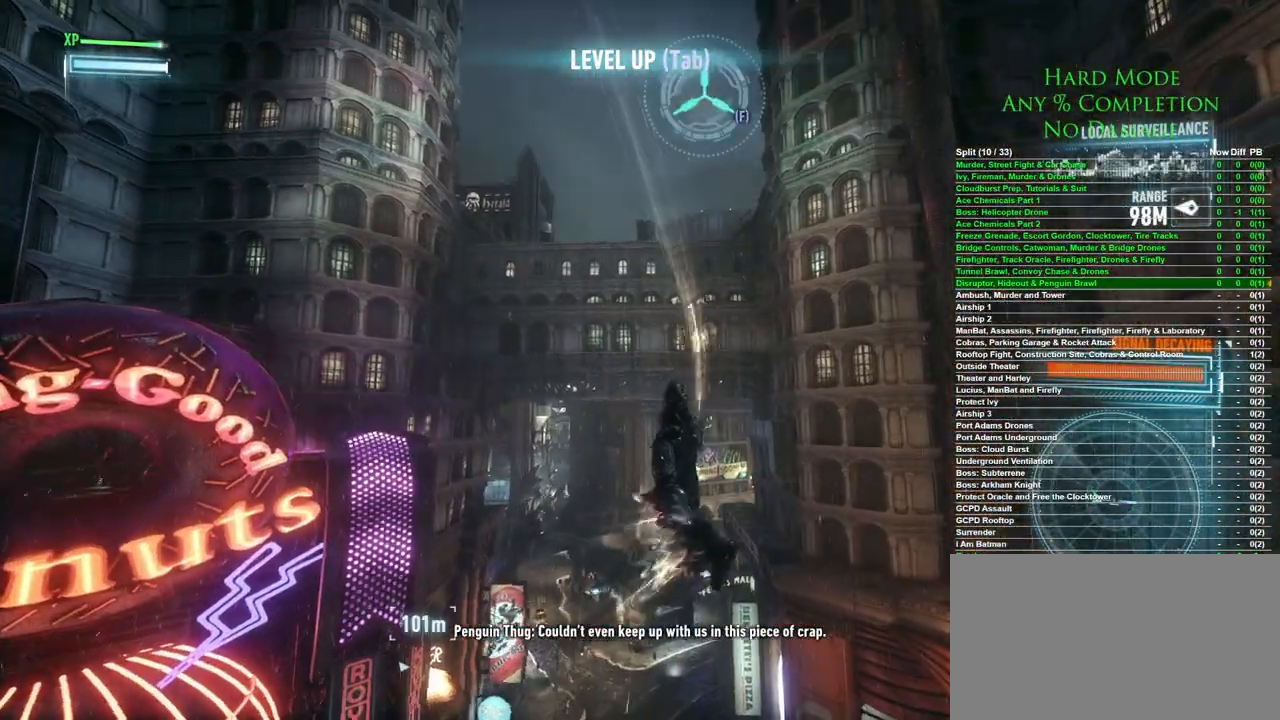
{"keys": [], "mouse": [], "events": []}
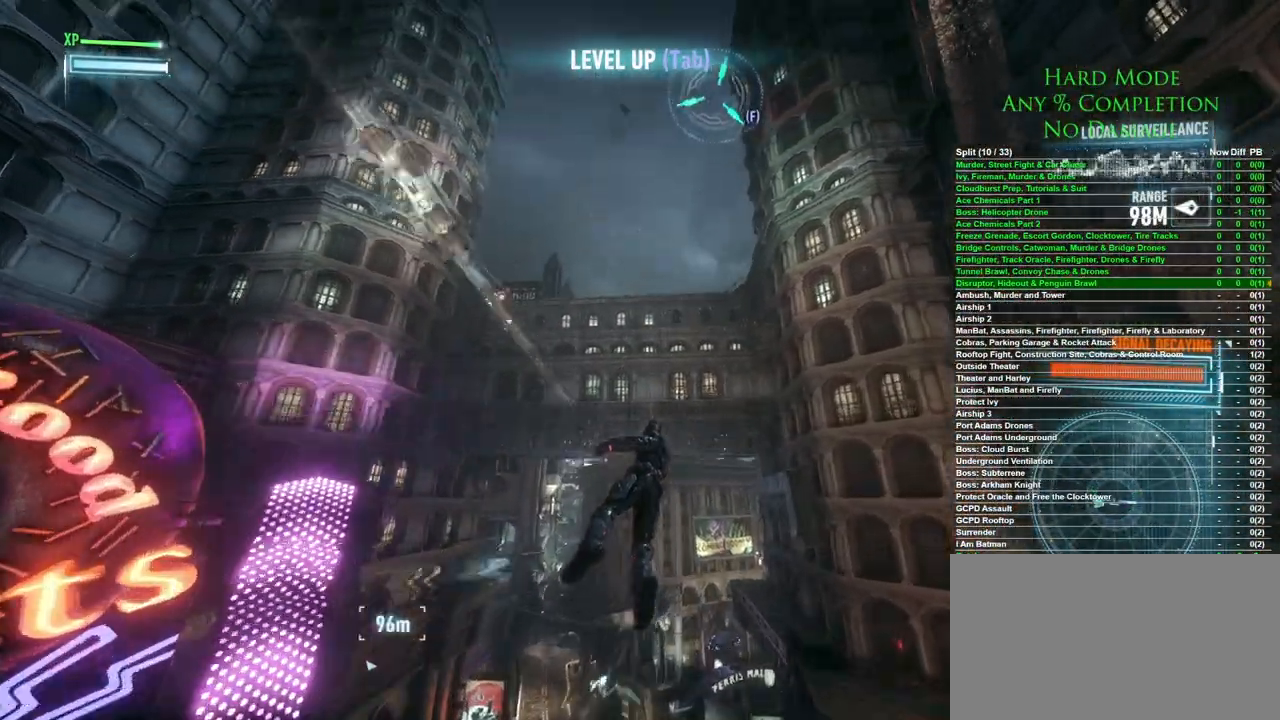
{"keys": ["space"], "mouse": [], "events": [[167, "mouse_wheel", "down"], [217, "space", "down"], [250, "mouse_wheel", "up"]]}
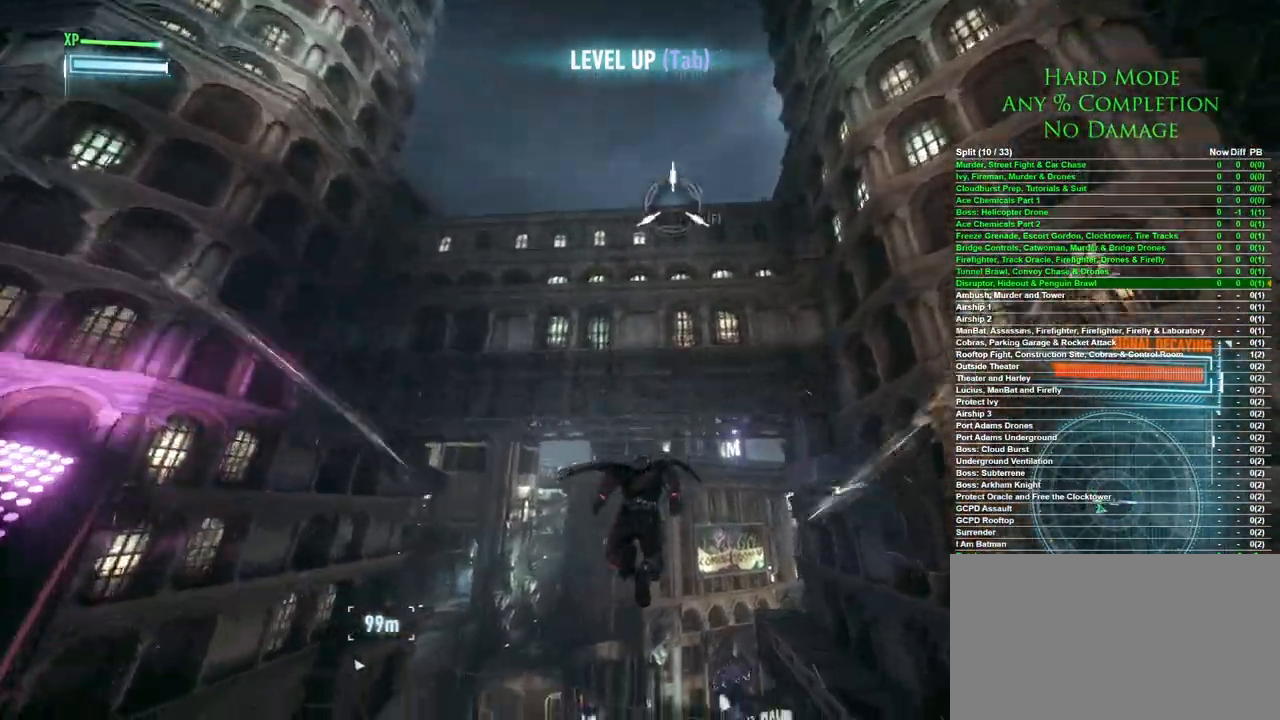
{"keys": ["space"], "mouse": [], "events": []}
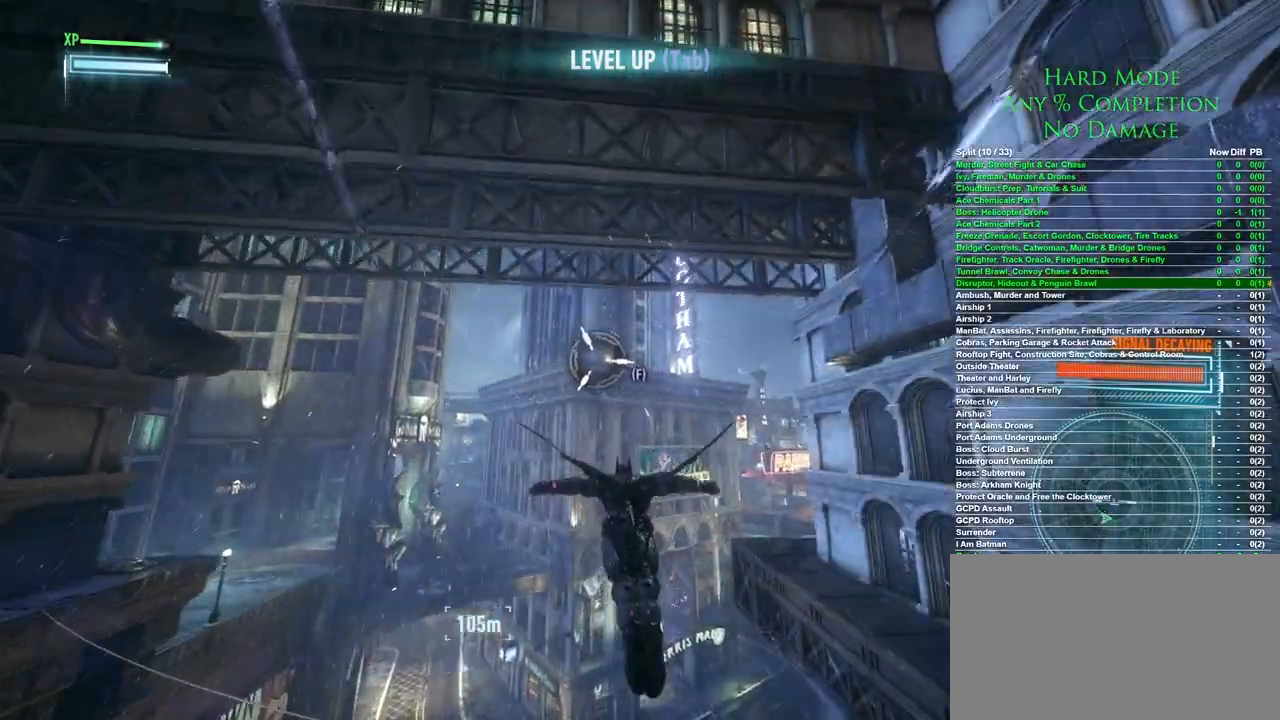
{"keys": ["space"], "mouse": [], "events": []}
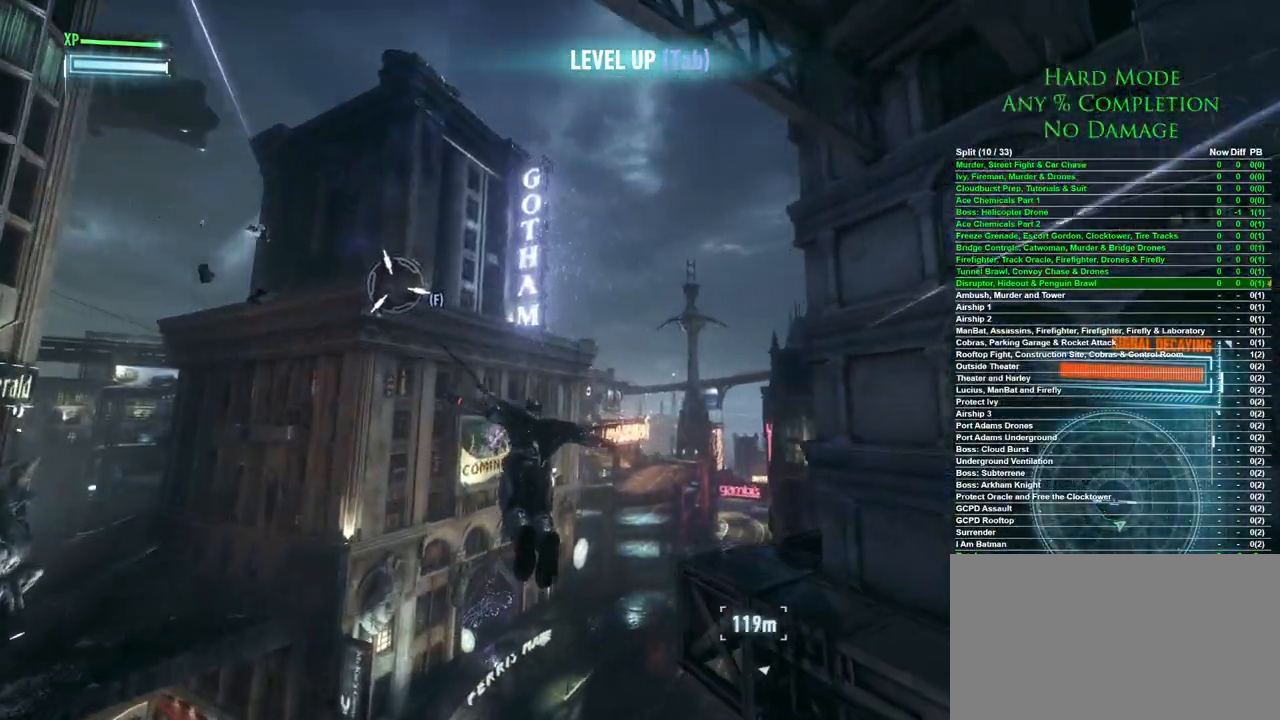
{"keys": ["space"], "mouse": [], "events": []}
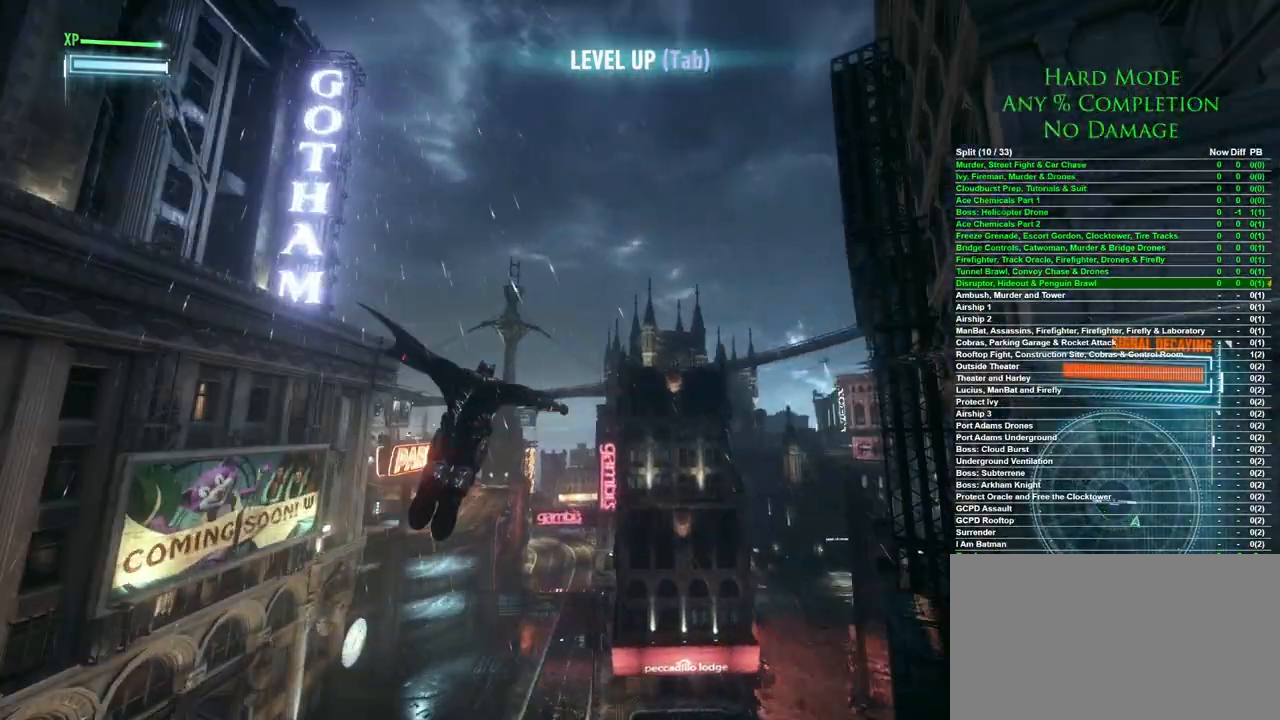
{"keys": ["space"], "mouse": [], "events": []}
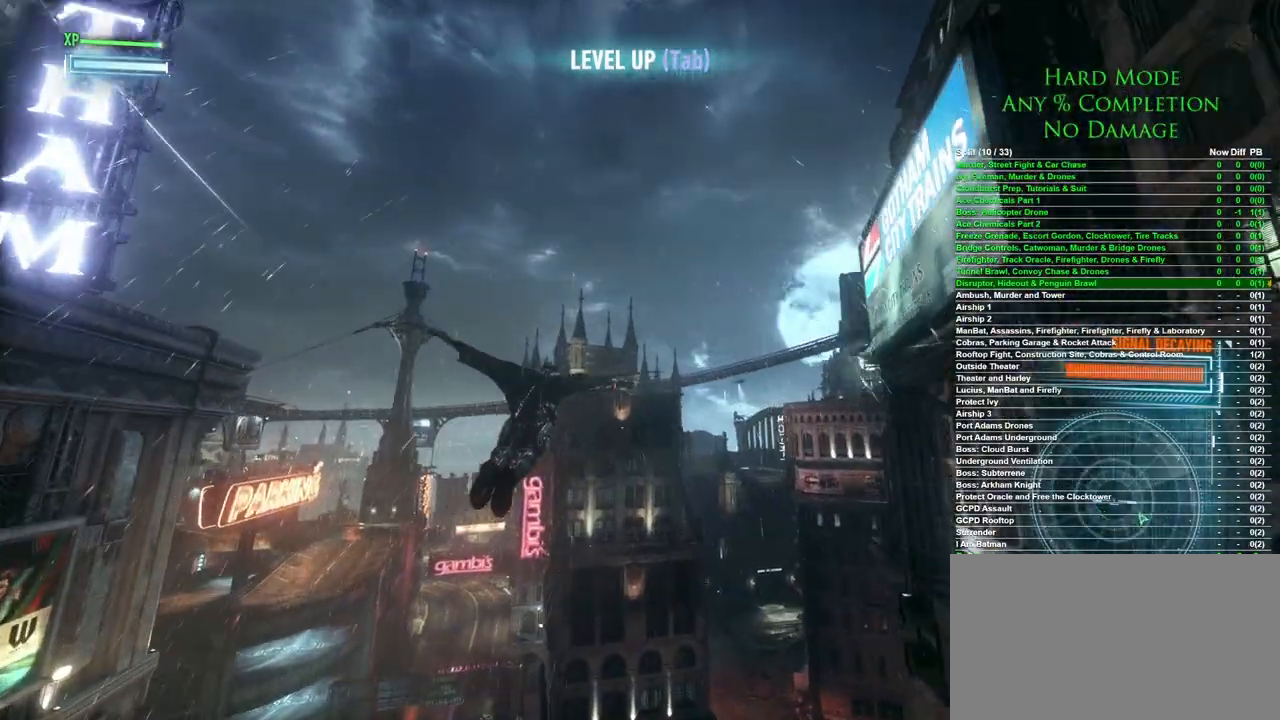
{"keys": ["space"], "mouse": [], "events": []}
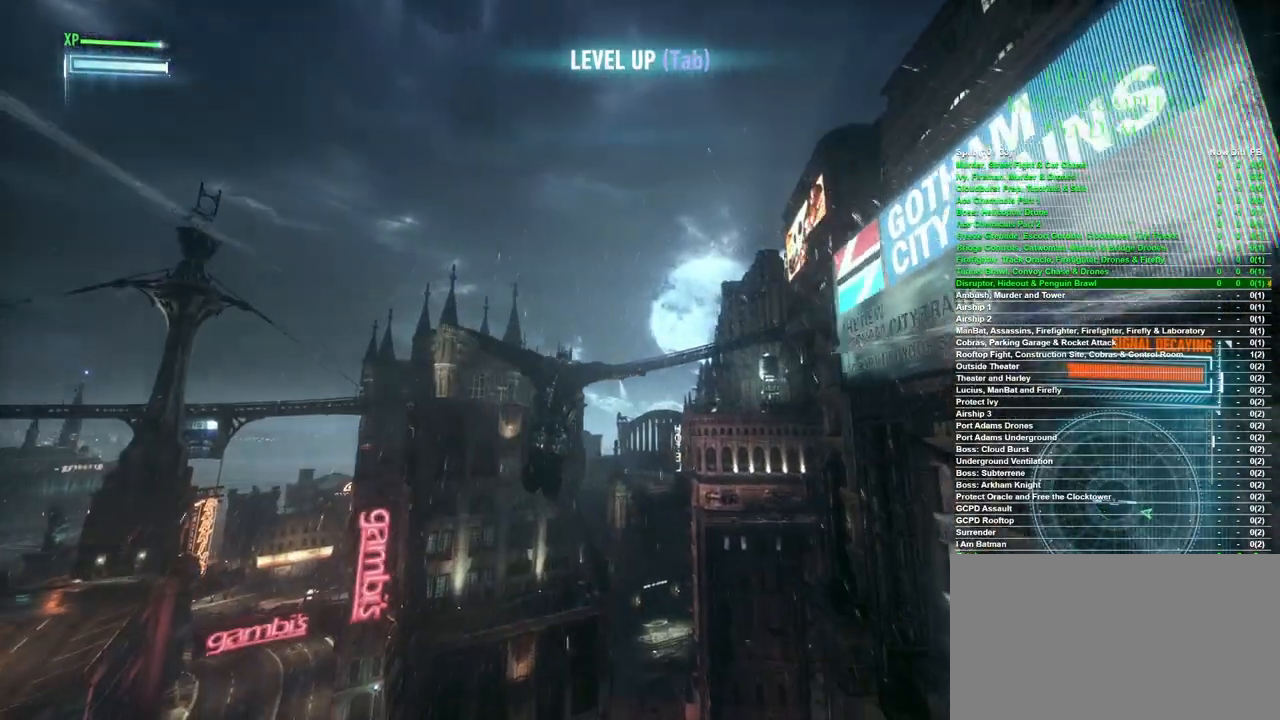
{"keys": ["space"], "mouse": [], "events": []}
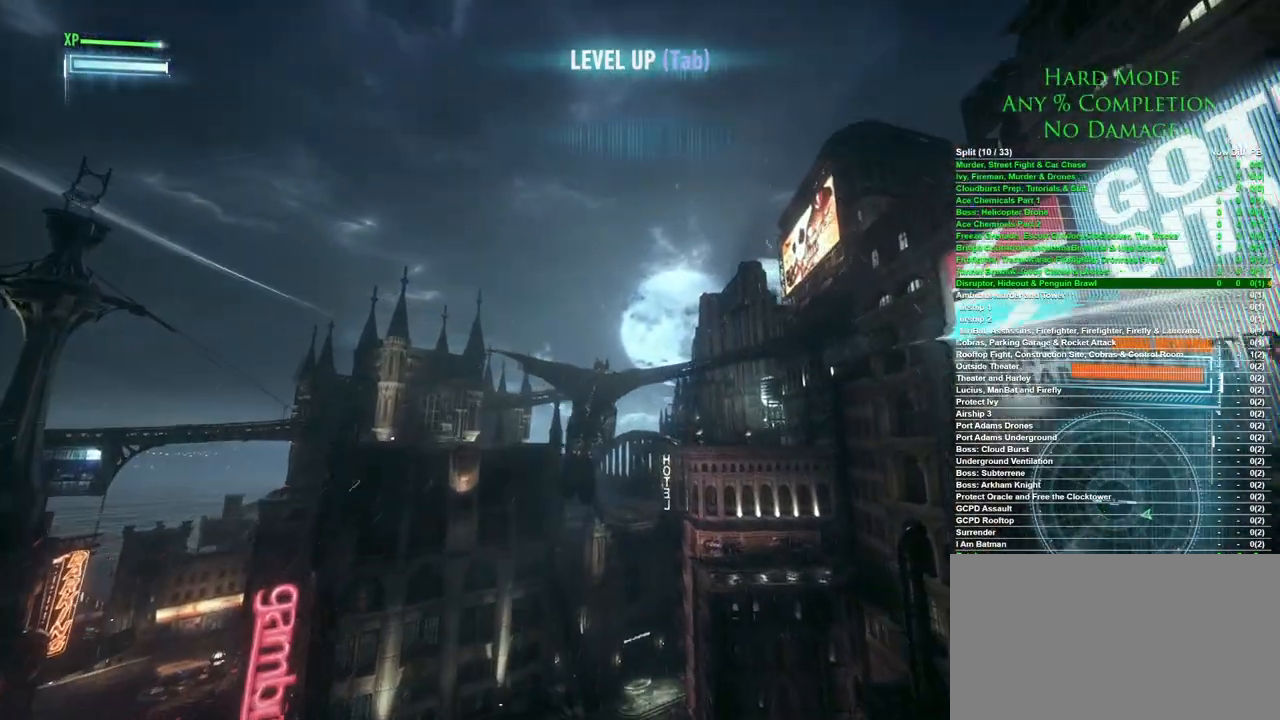
{"keys": ["space"], "mouse": [], "events": []}
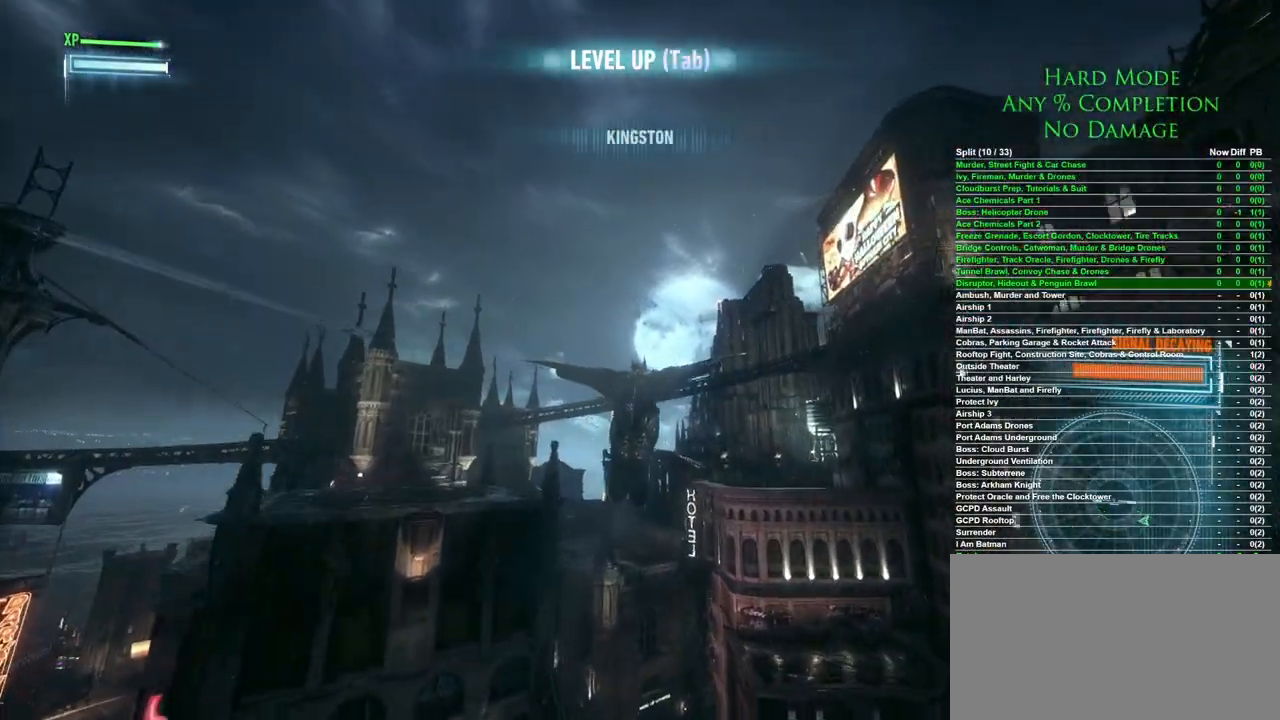
{"keys": ["space"], "mouse": [], "events": []}
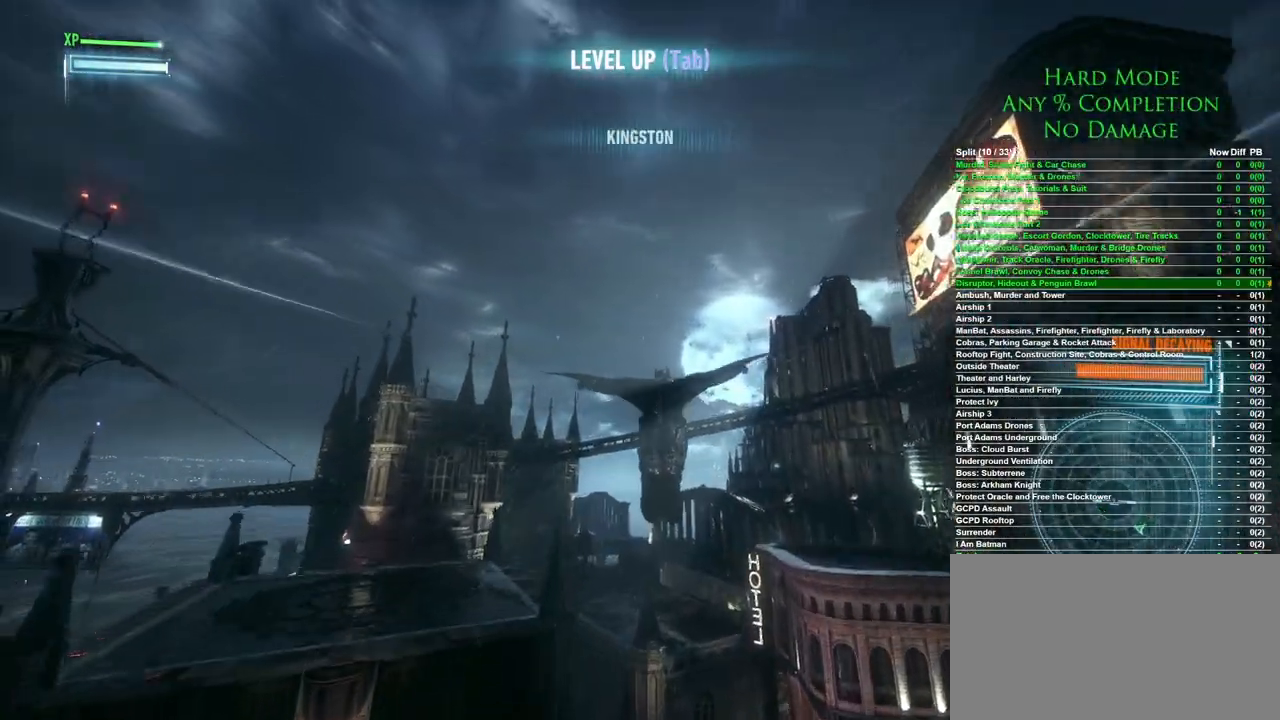
{"keys": ["space"], "mouse": [], "events": []}